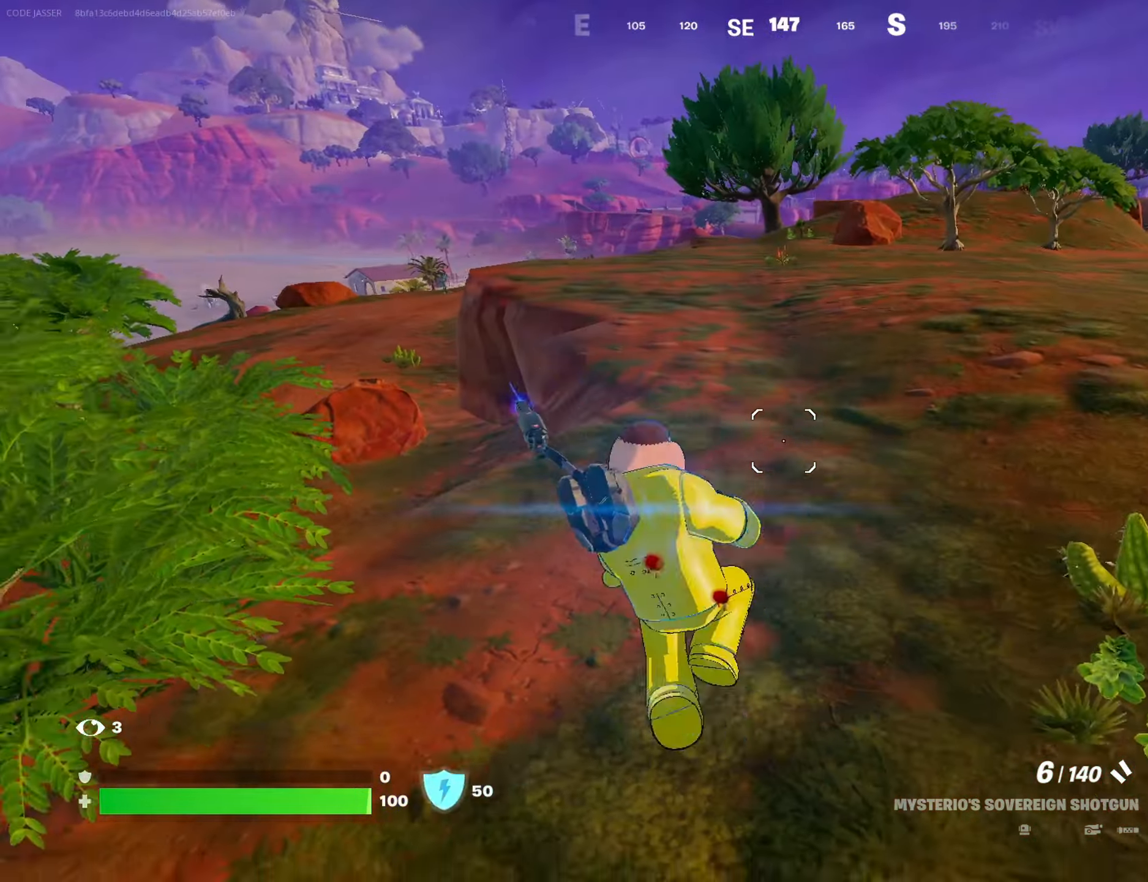
Gameplay with a controller (PlayStation layout); each line is a JSON object with the inputs held at the frame after it. "events" lists button and stick changes between this image and that frame as [ms after this image, input, new state], when the widget could be followed in between.
{"buttons": [], "left_stick": "up-left", "right_stick": "center", "events": [[133, "left_stick", "up-left"], [233, "L3", "down"], [367, "L3", "up"], [383, "left_stick", "up"], [500, "left_stick", "up-left"]]}
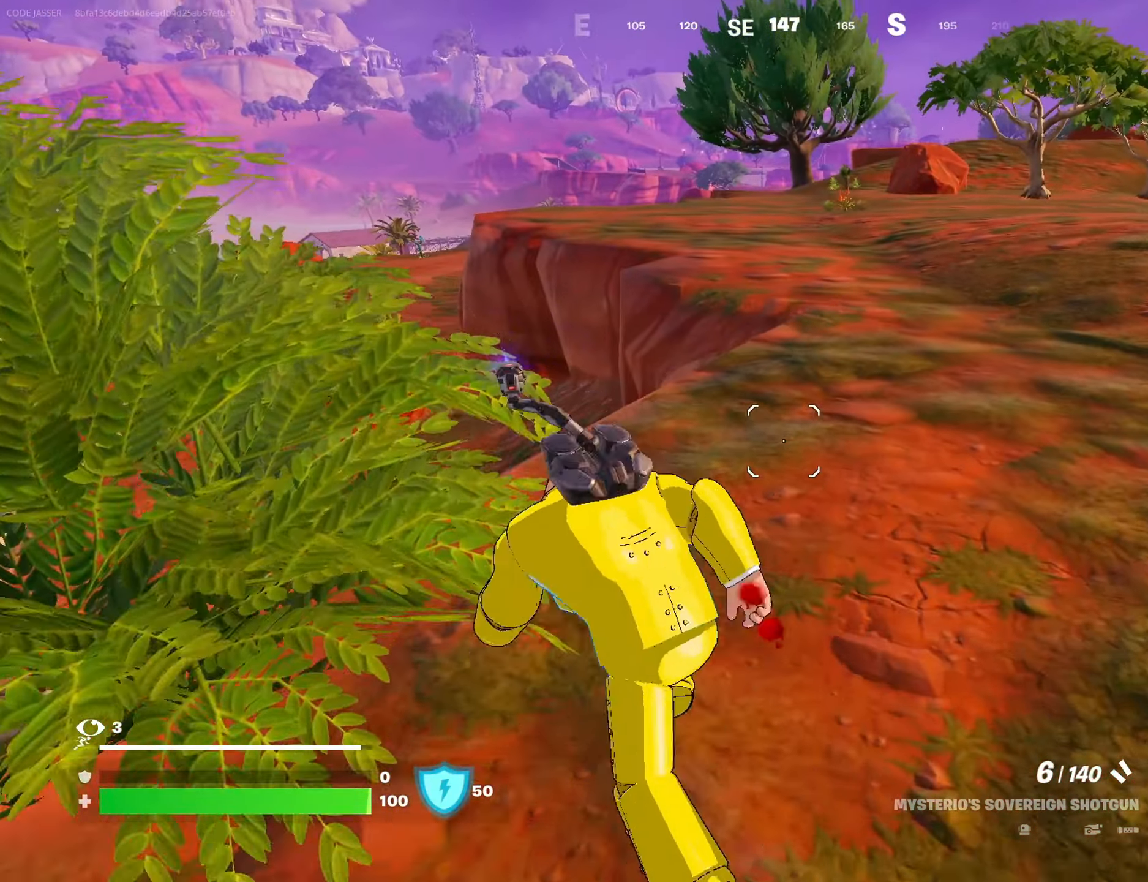
{"buttons": [], "left_stick": "up-right", "right_stick": "center", "events": [[317, "left_stick", "up-right"]]}
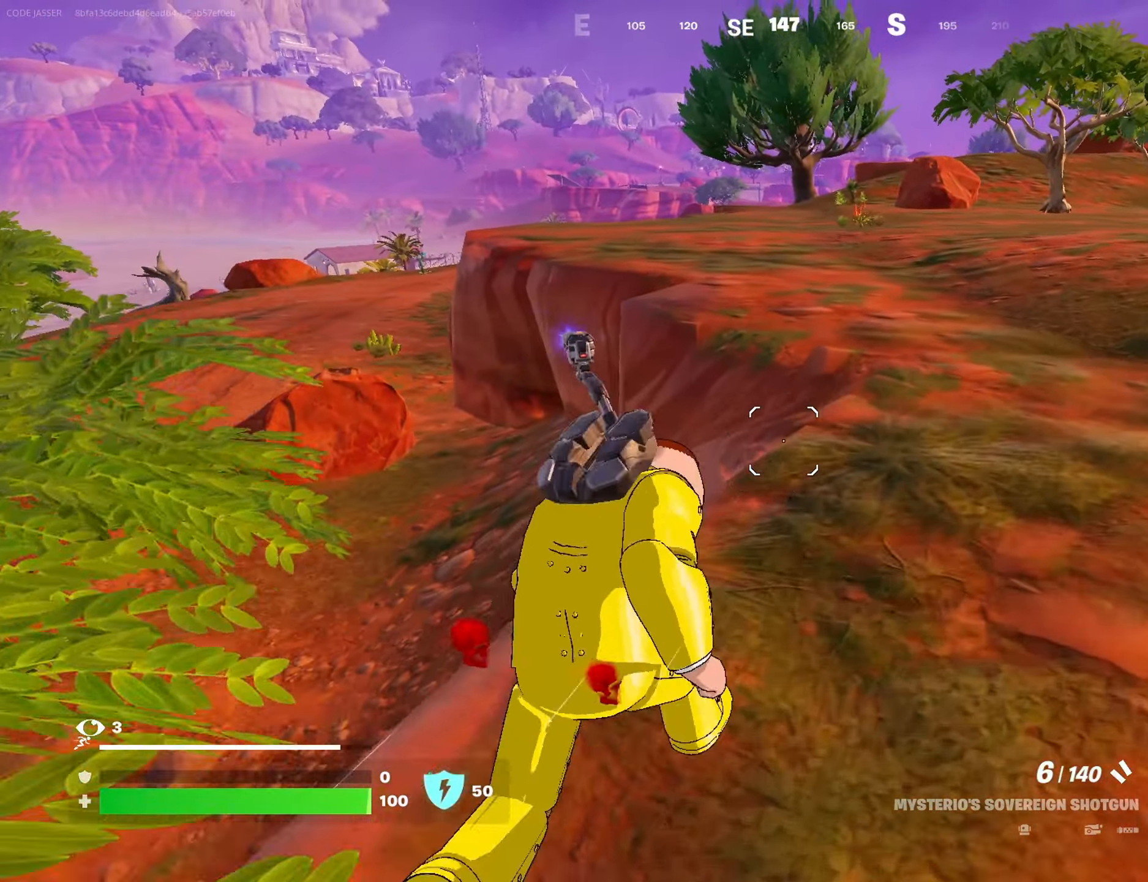
{"buttons": [], "left_stick": "up", "right_stick": "center", "events": [[67, "R1", "down"], [200, "R1", "up"], [233, "left_stick", "up"], [317, "CROSS", "down"], [433, "CROSS", "up"]]}
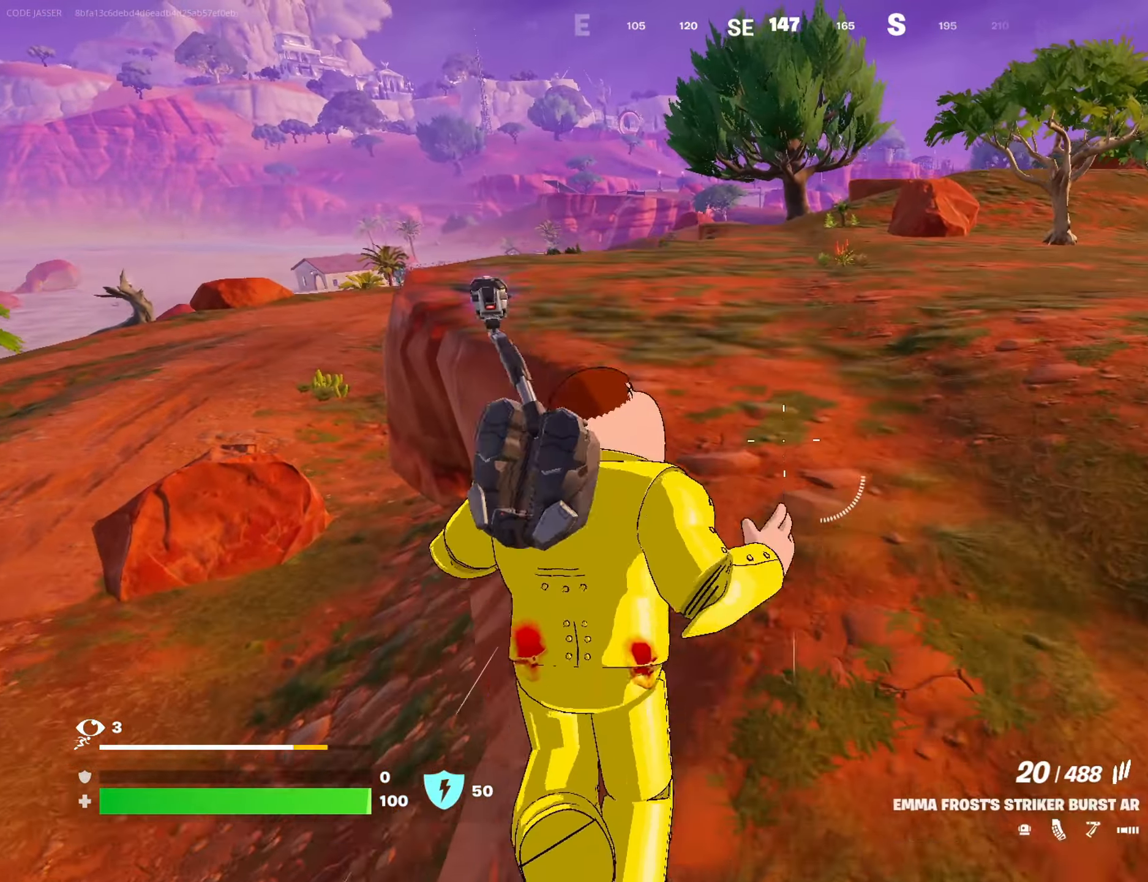
{"buttons": [], "left_stick": "up", "right_stick": "center", "events": []}
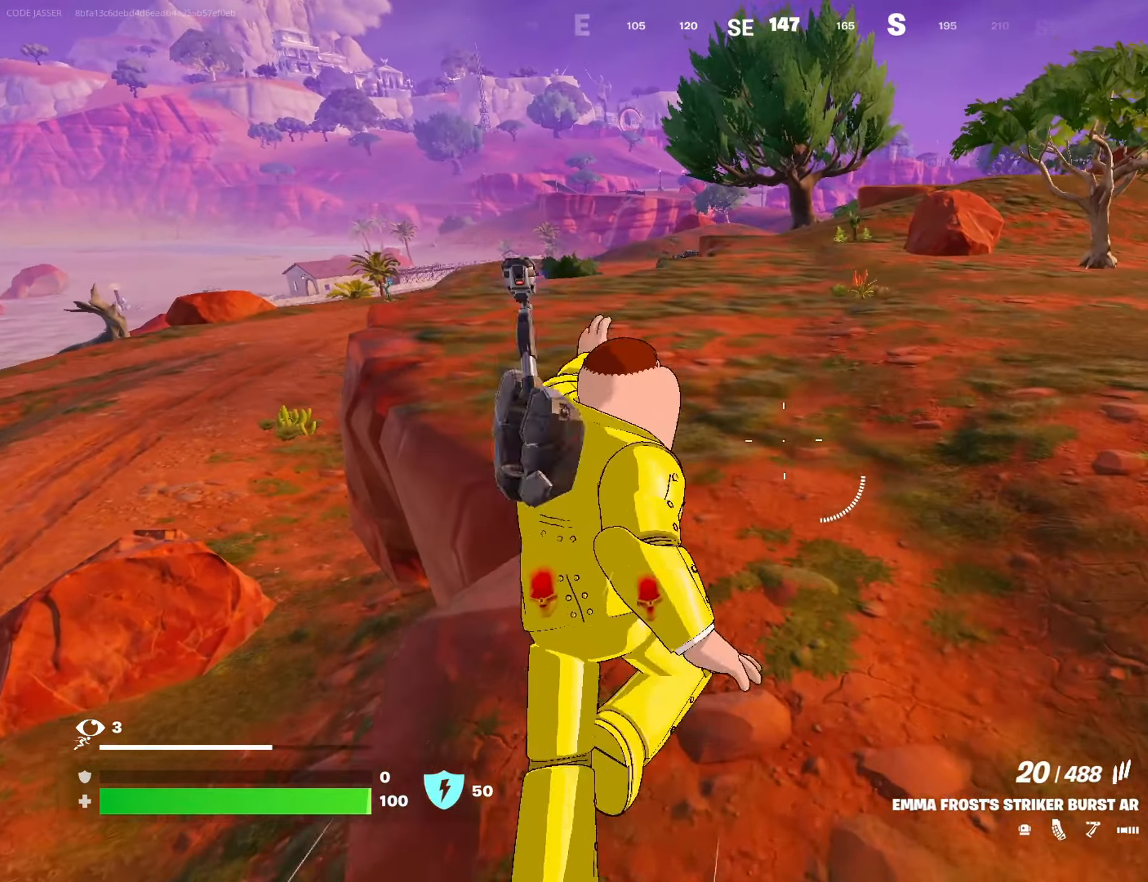
{"buttons": ["CROSS"], "left_stick": "up-left", "right_stick": "center", "events": [[150, "left_stick", "up-left"], [400, "CROSS", "down"]]}
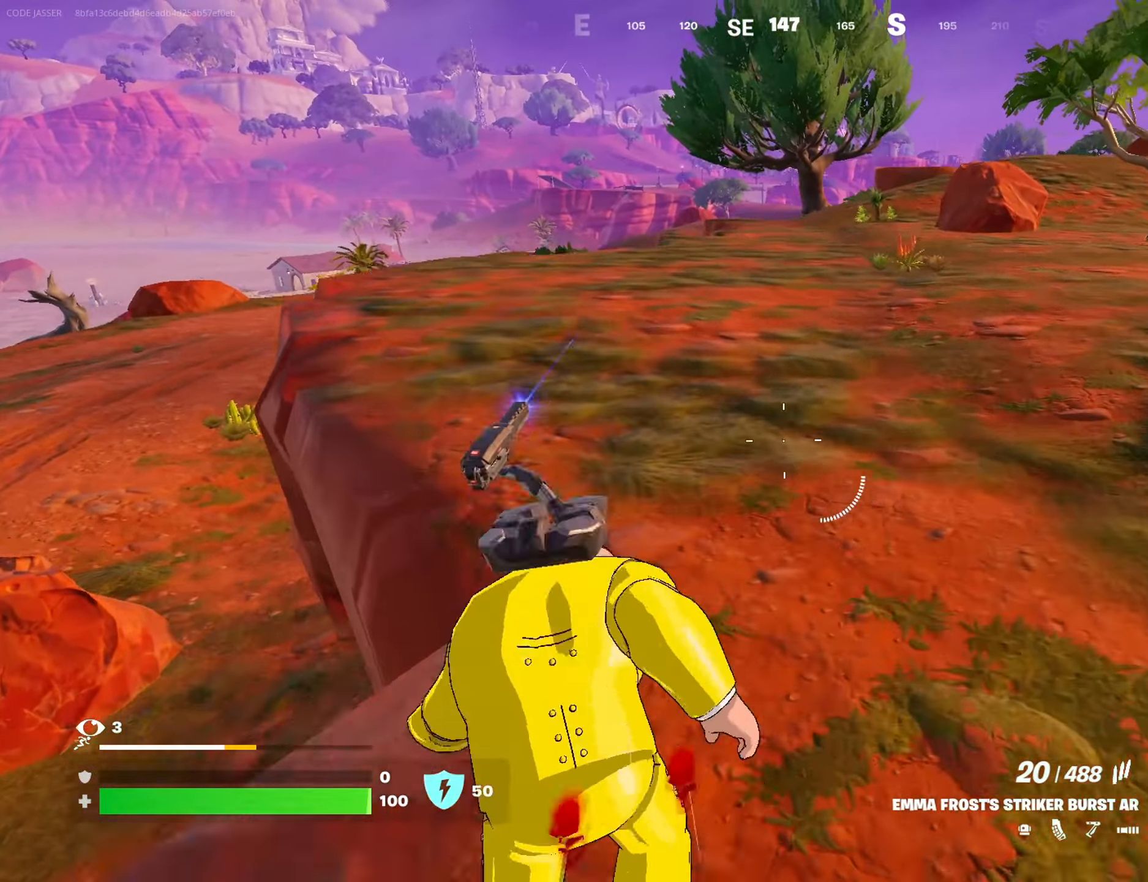
{"buttons": [], "left_stick": "up-left", "right_stick": "center", "events": [[33, "CROSS", "up"], [317, "left_stick", "up"], [483, "left_stick", "up-left"]]}
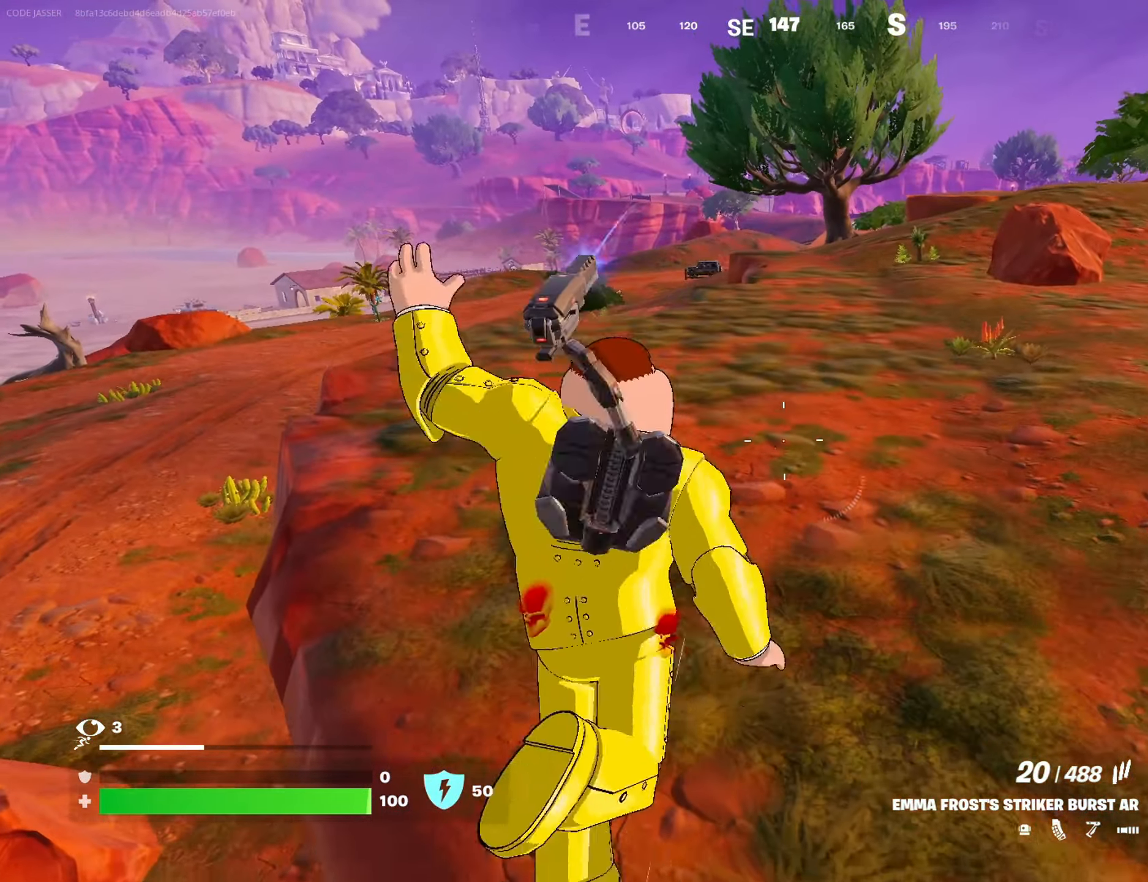
{"buttons": ["CROSS"], "left_stick": "up-left", "right_stick": "center", "events": [[500, "CROSS", "down"]]}
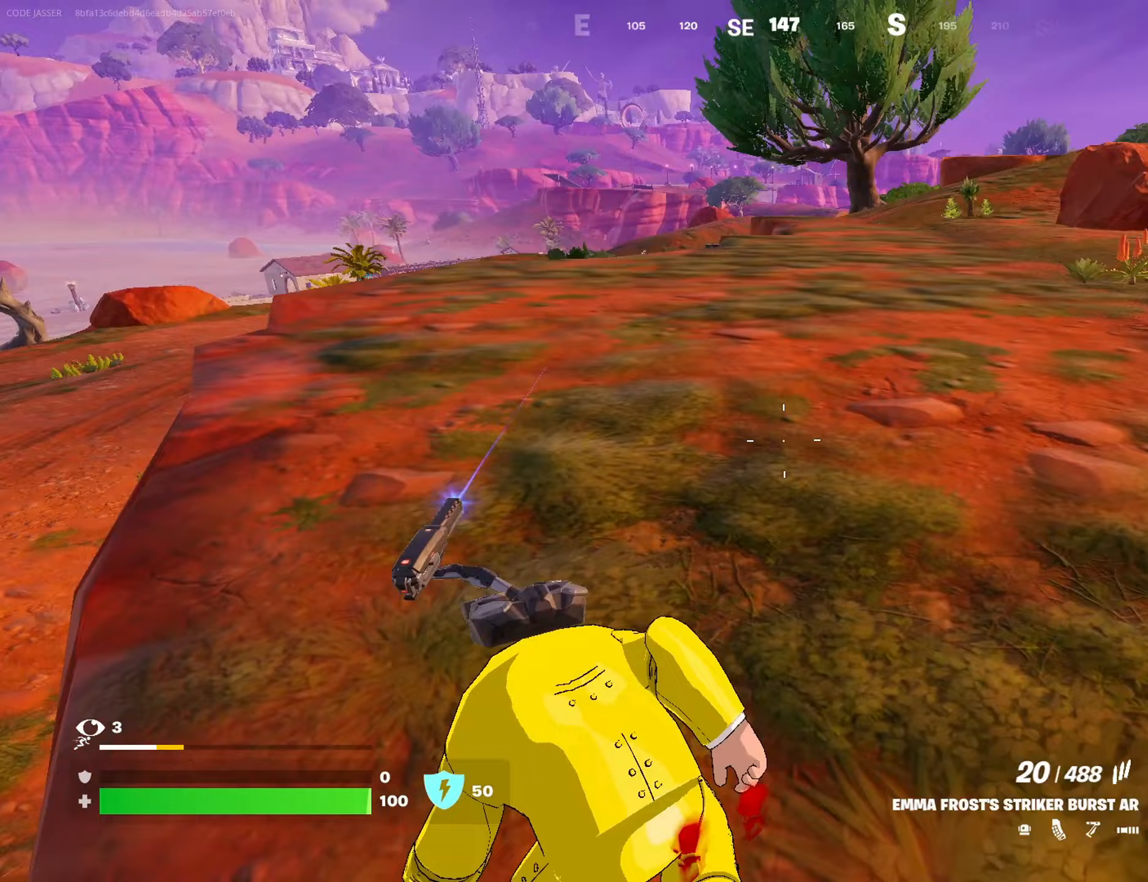
{"buttons": [], "left_stick": "up-left", "right_stick": "center", "events": [[100, "CROSS", "up"]]}
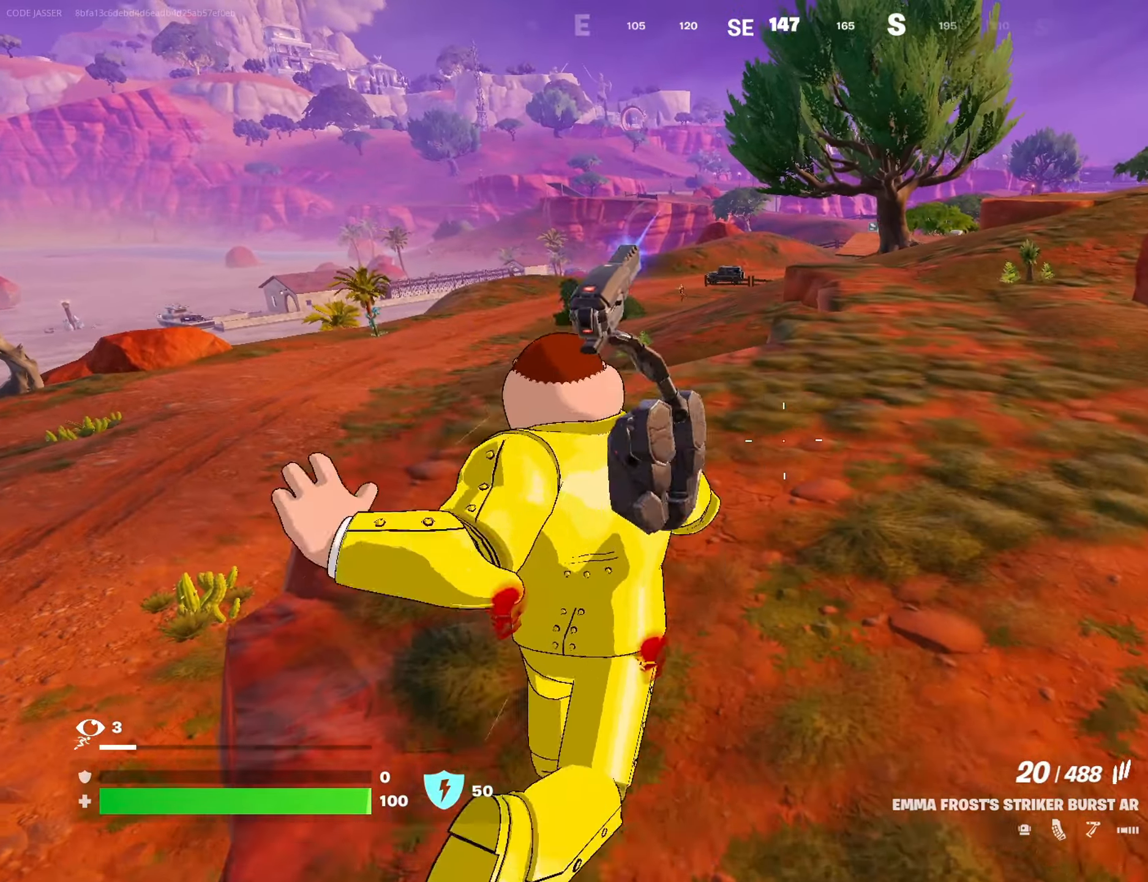
{"buttons": [], "left_stick": "up-left", "right_stick": "center", "events": []}
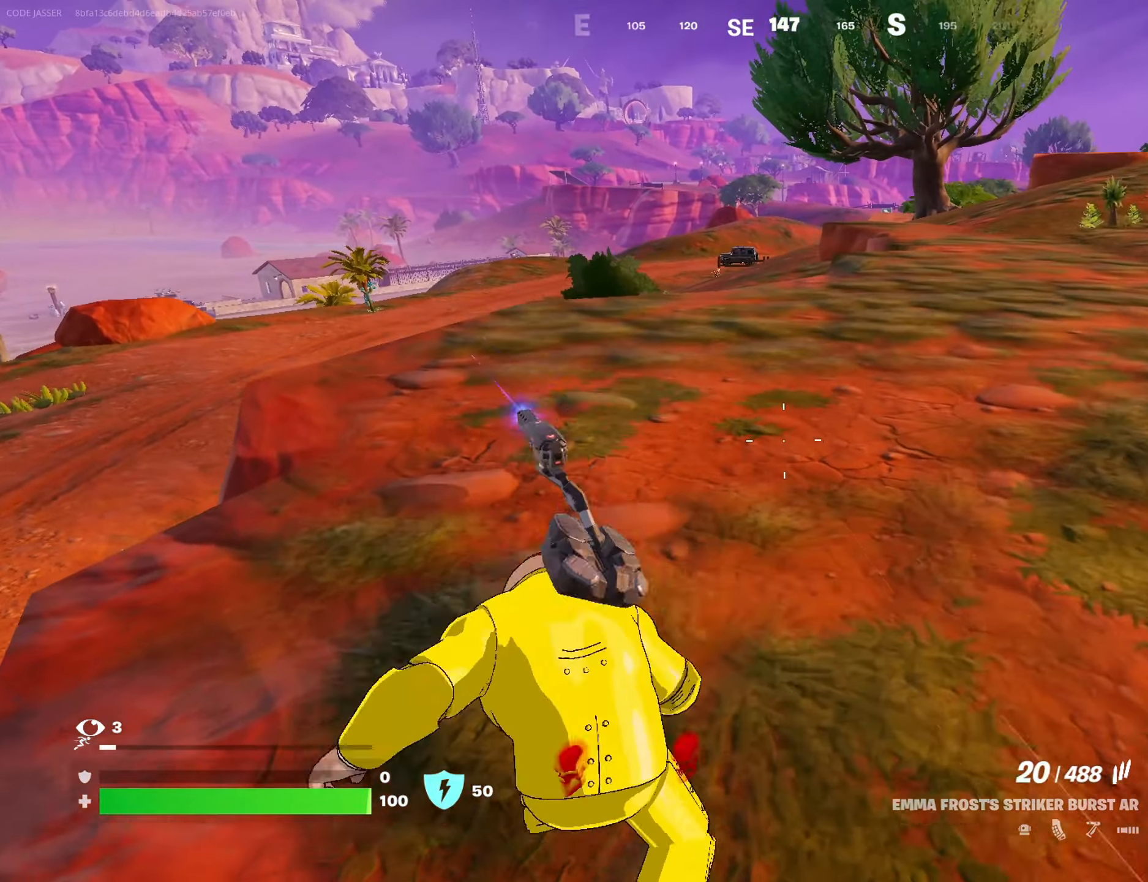
{"buttons": [], "left_stick": "up-left", "right_stick": "center", "events": []}
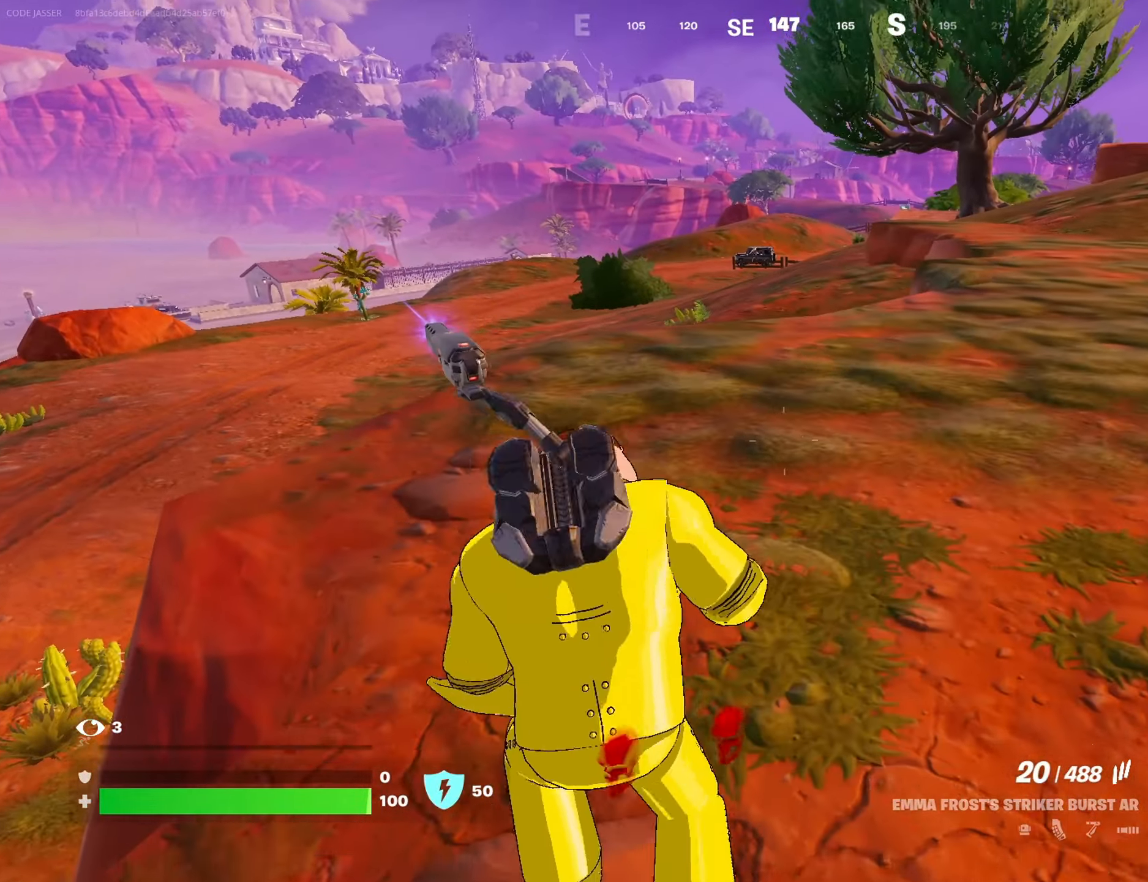
{"buttons": [], "left_stick": "up", "right_stick": "center", "events": [[500, "left_stick", "up"]]}
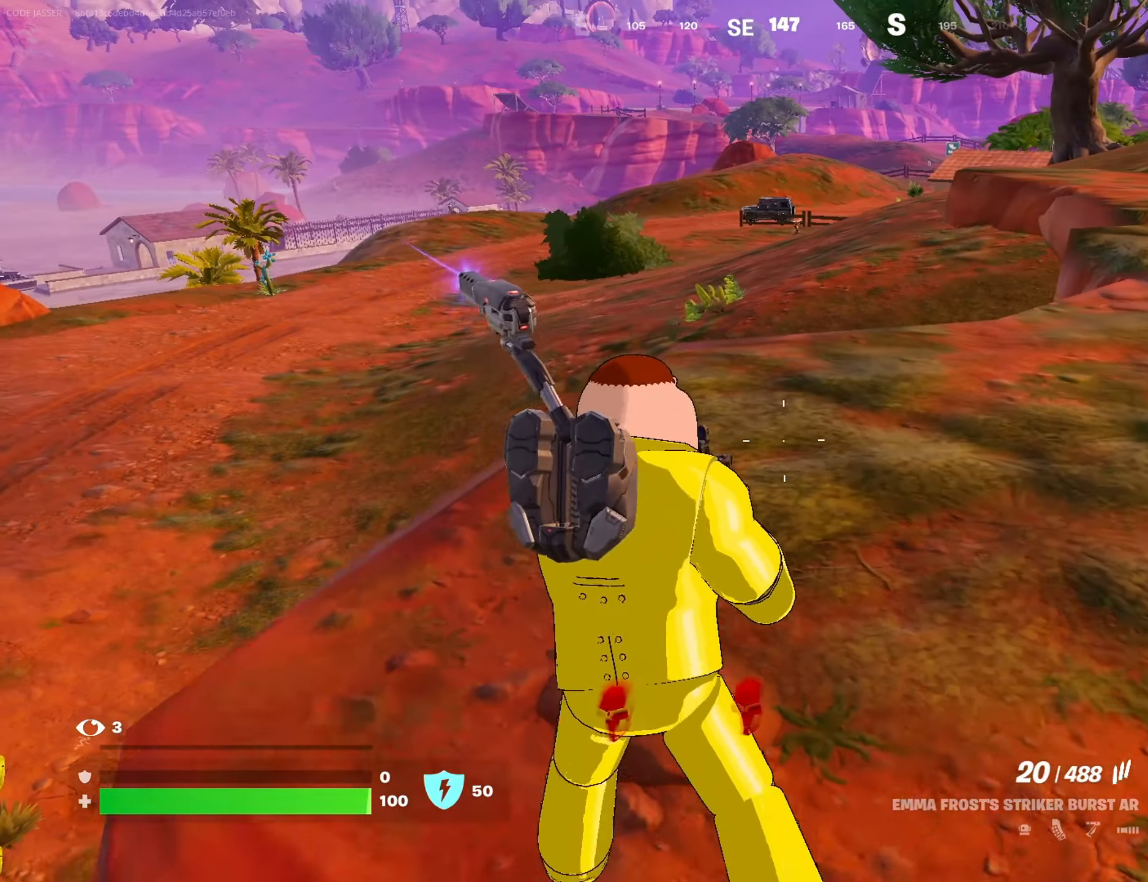
{"buttons": ["L2"], "left_stick": "up", "right_stick": "up-right", "events": [[417, "right_stick", "up"], [483, "L2", "down"], [483, "right_stick", "up-right"]]}
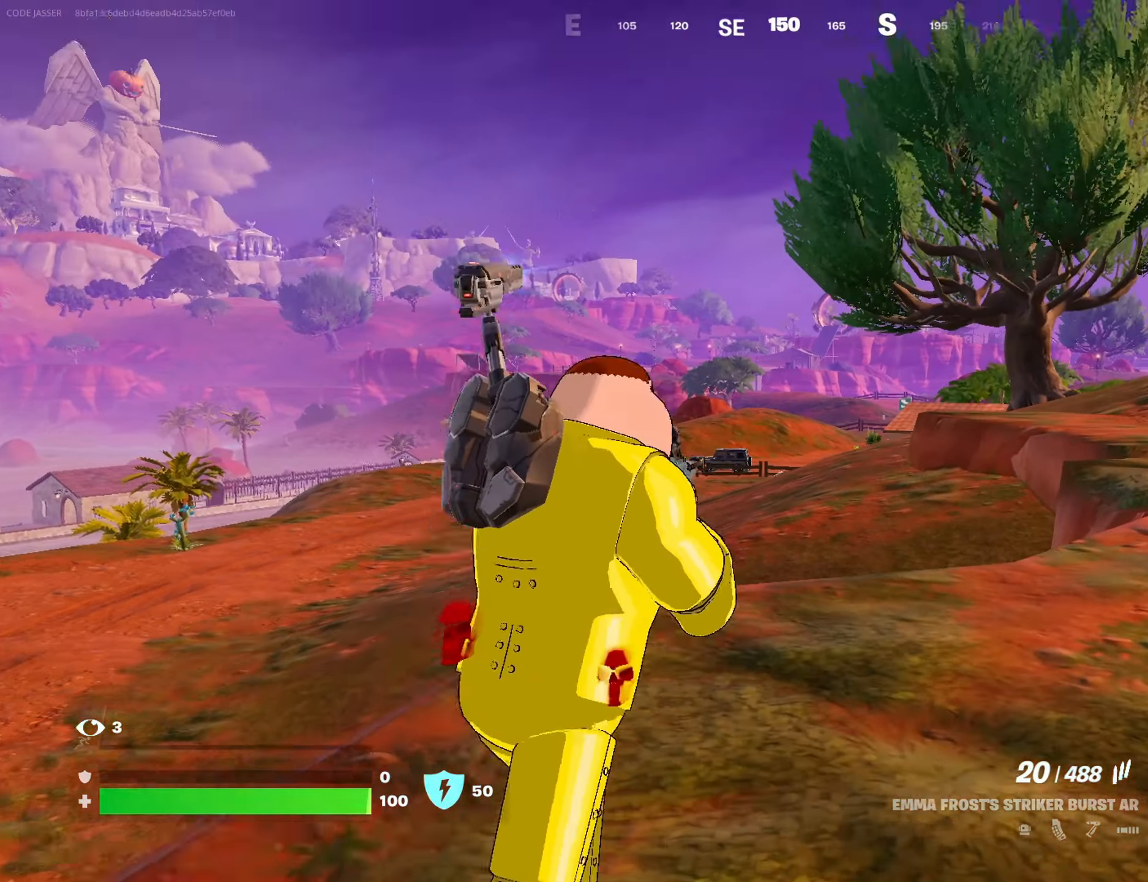
{"buttons": ["L2"], "left_stick": "down-right", "right_stick": "right", "events": [[17, "right_stick", "center"], [67, "left_stick", "up-left"], [183, "right_stick", "down"], [333, "right_stick", "center"], [417, "left_stick", "center"], [433, "right_stick", "right"], [467, "left_stick", "down-right"]]}
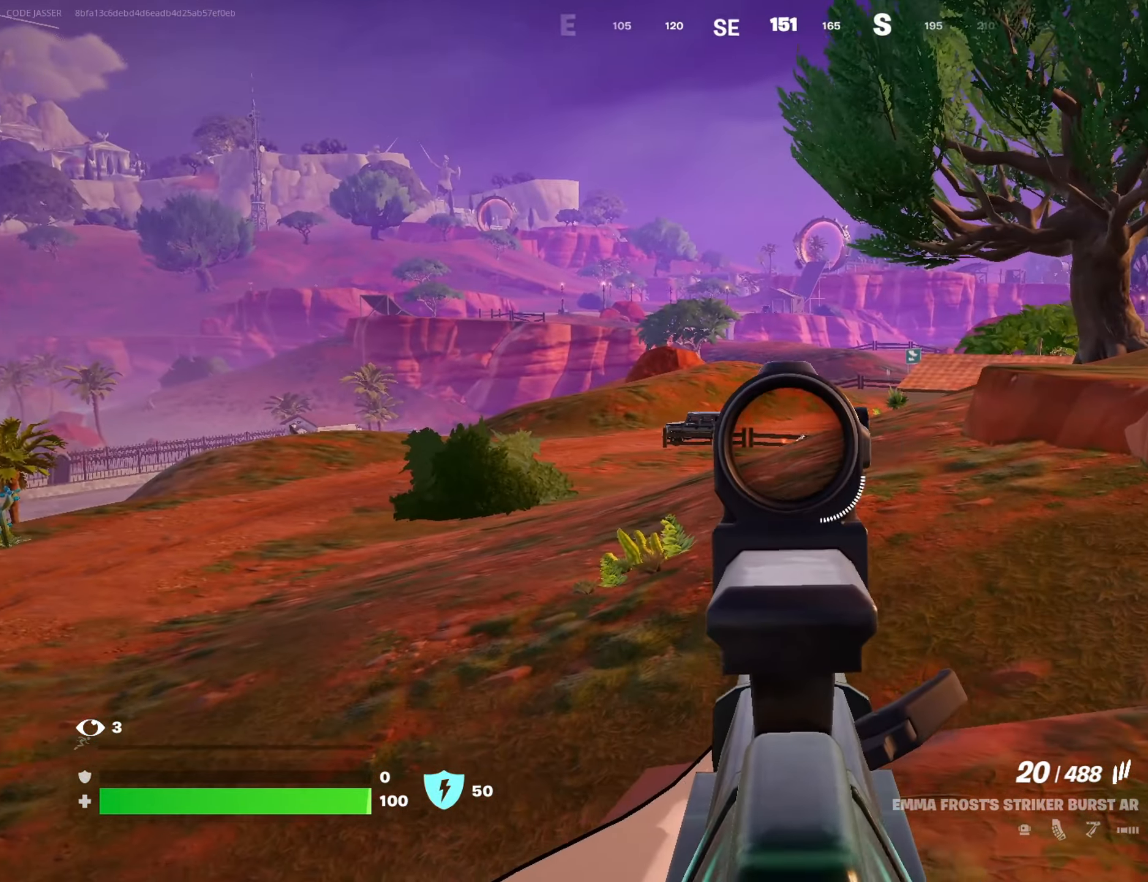
{"buttons": ["L3"], "left_stick": "up-right", "right_stick": "right", "events": [[83, "left_stick", "up-right"], [250, "right_stick", "center"], [400, "L2", "up"], [417, "L3", "down"], [433, "right_stick", "right"]]}
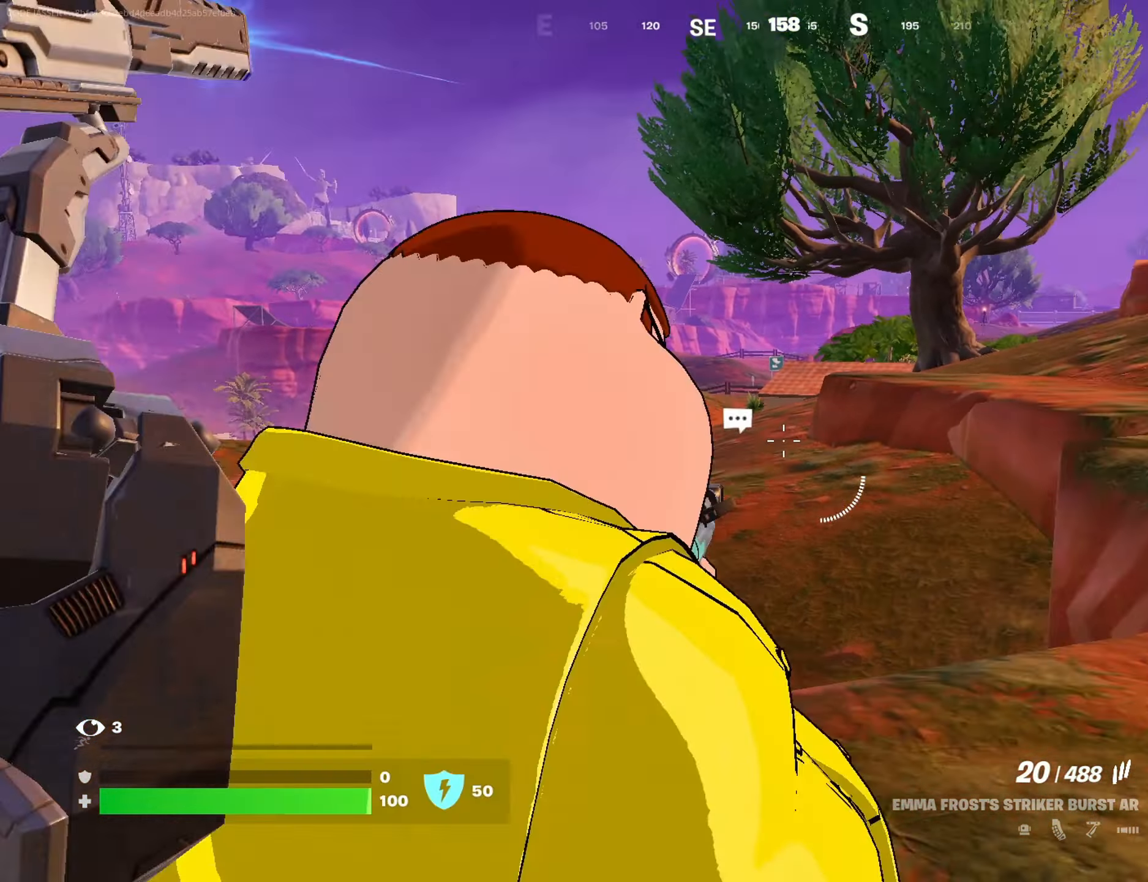
{"buttons": ["CROSS"], "left_stick": "up", "right_stick": "center", "events": [[50, "L3", "up"], [83, "right_stick", "center"], [200, "left_stick", "up"], [433, "CROSS", "down"]]}
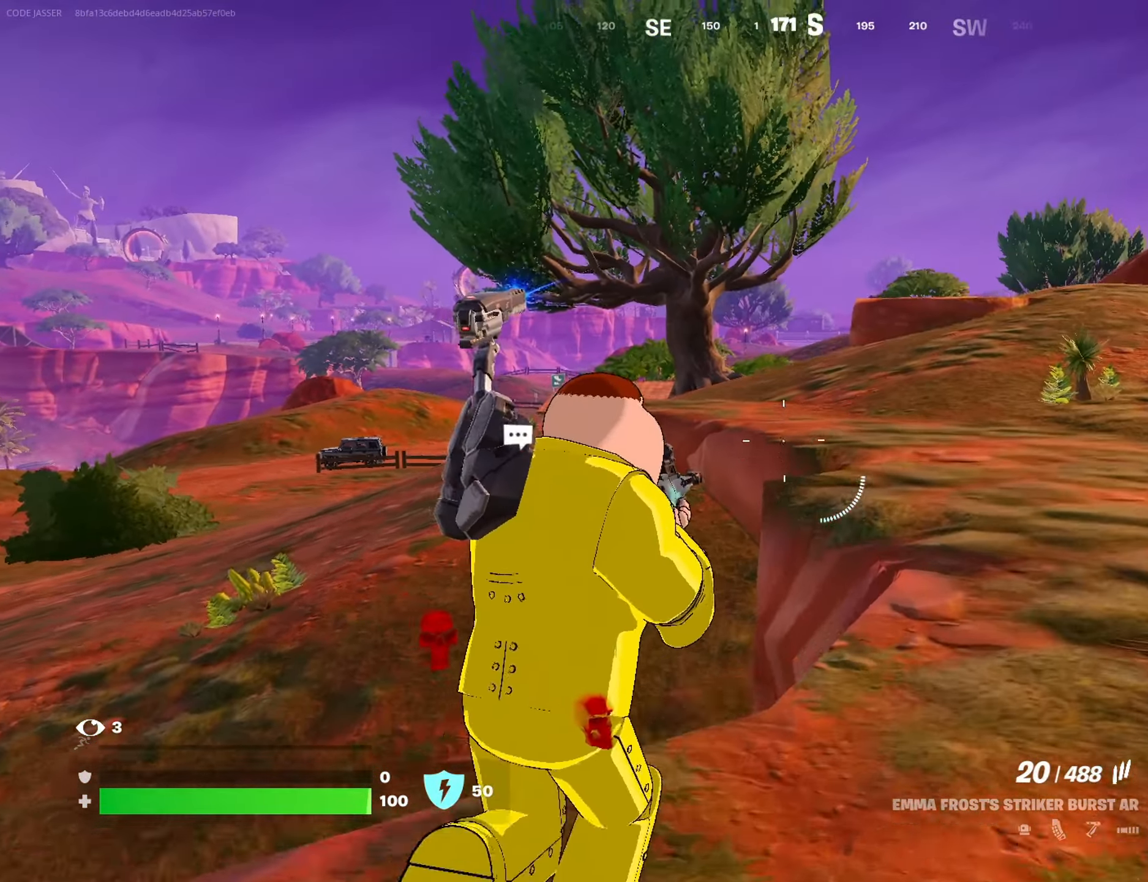
{"buttons": [], "left_stick": "up-right", "right_stick": "down", "events": [[33, "CROSS", "up"], [367, "left_stick", "up-right"], [417, "right_stick", "down"]]}
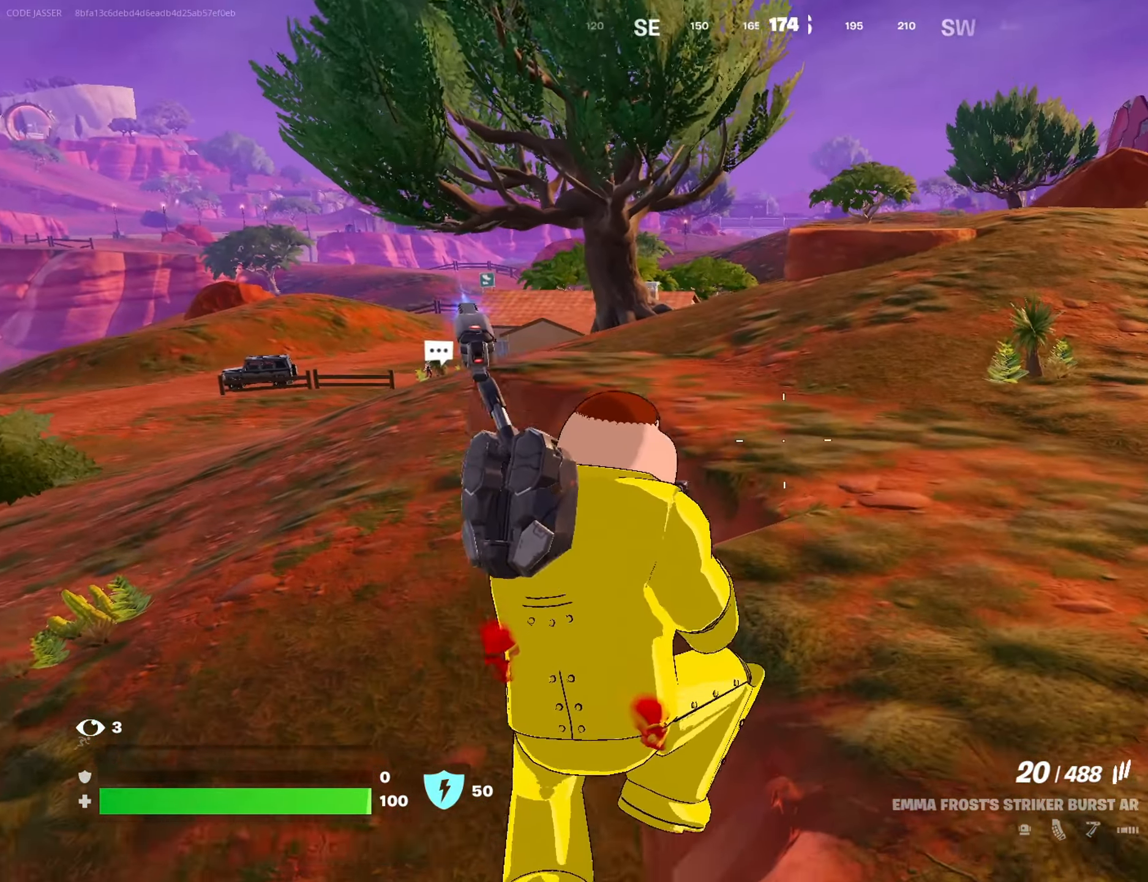
{"buttons": [], "left_stick": "up", "right_stick": "center", "events": [[33, "right_stick", "center"], [150, "L1", "down"], [300, "L1", "up"], [383, "L3", "down"], [450, "left_stick", "up"], [467, "L3", "up"]]}
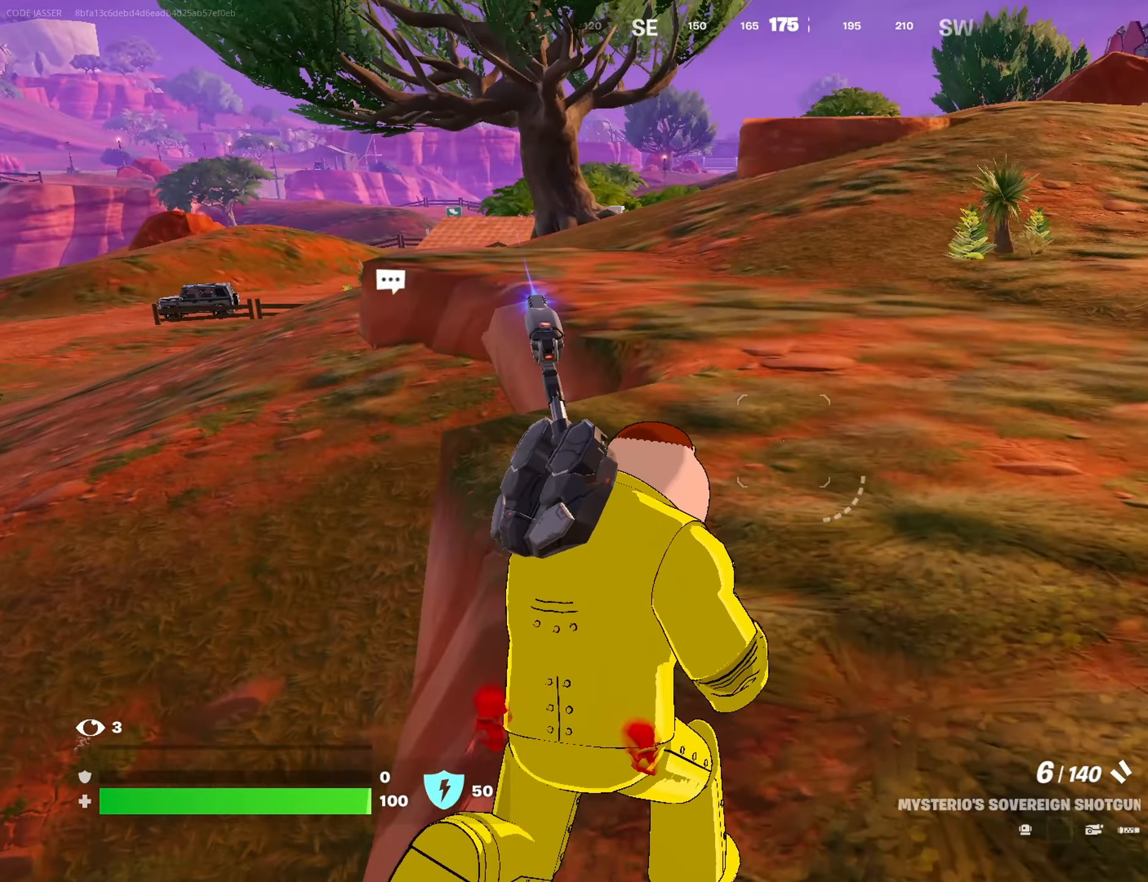
{"buttons": [], "left_stick": "up", "right_stick": "center", "events": []}
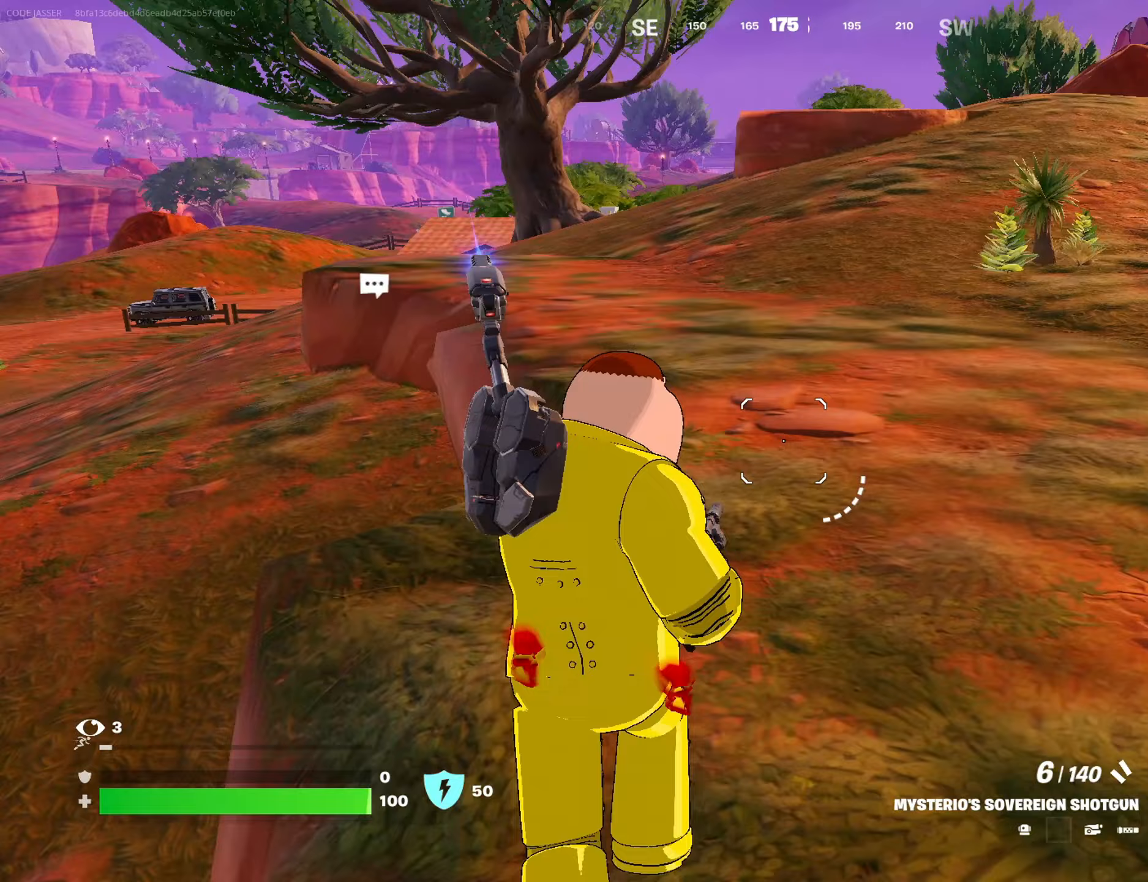
{"buttons": [], "left_stick": "up", "right_stick": "center", "events": [[117, "CROSS", "down"], [217, "CROSS", "up"], [233, "left_stick", "center"], [433, "left_stick", "up"]]}
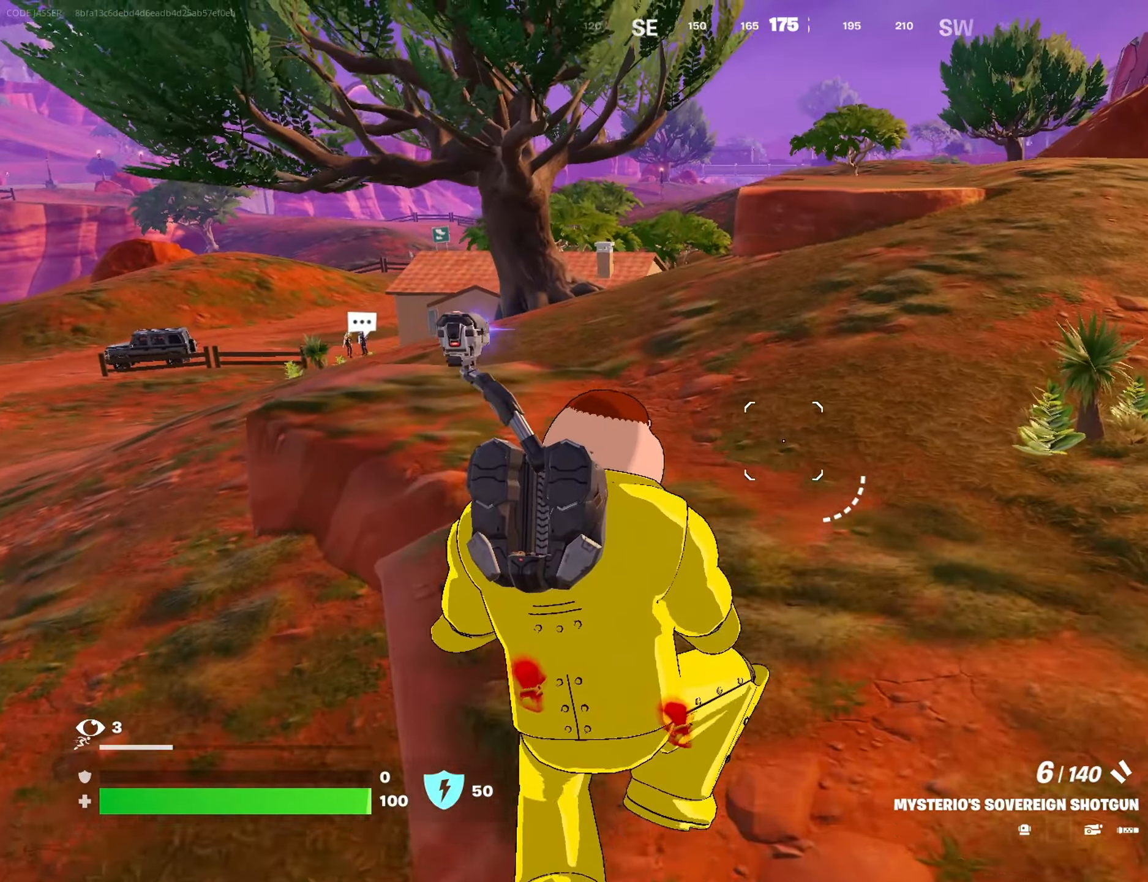
{"buttons": [], "left_stick": "up", "right_stick": "center", "events": []}
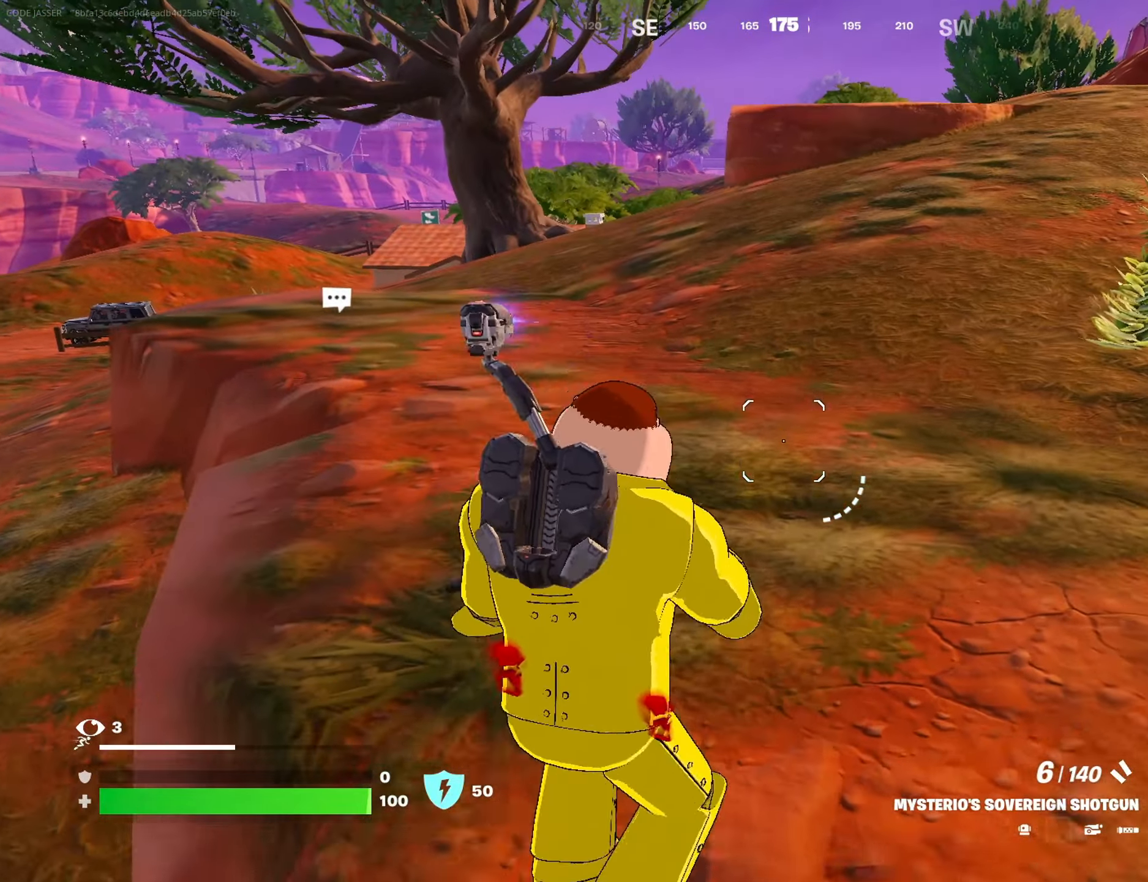
{"buttons": [], "left_stick": "up", "right_stick": "center", "events": [[17, "L3", "down"], [100, "L3", "up"], [200, "R1", "down"], [217, "right_stick", "left"], [317, "R1", "up"], [317, "right_stick", "center"]]}
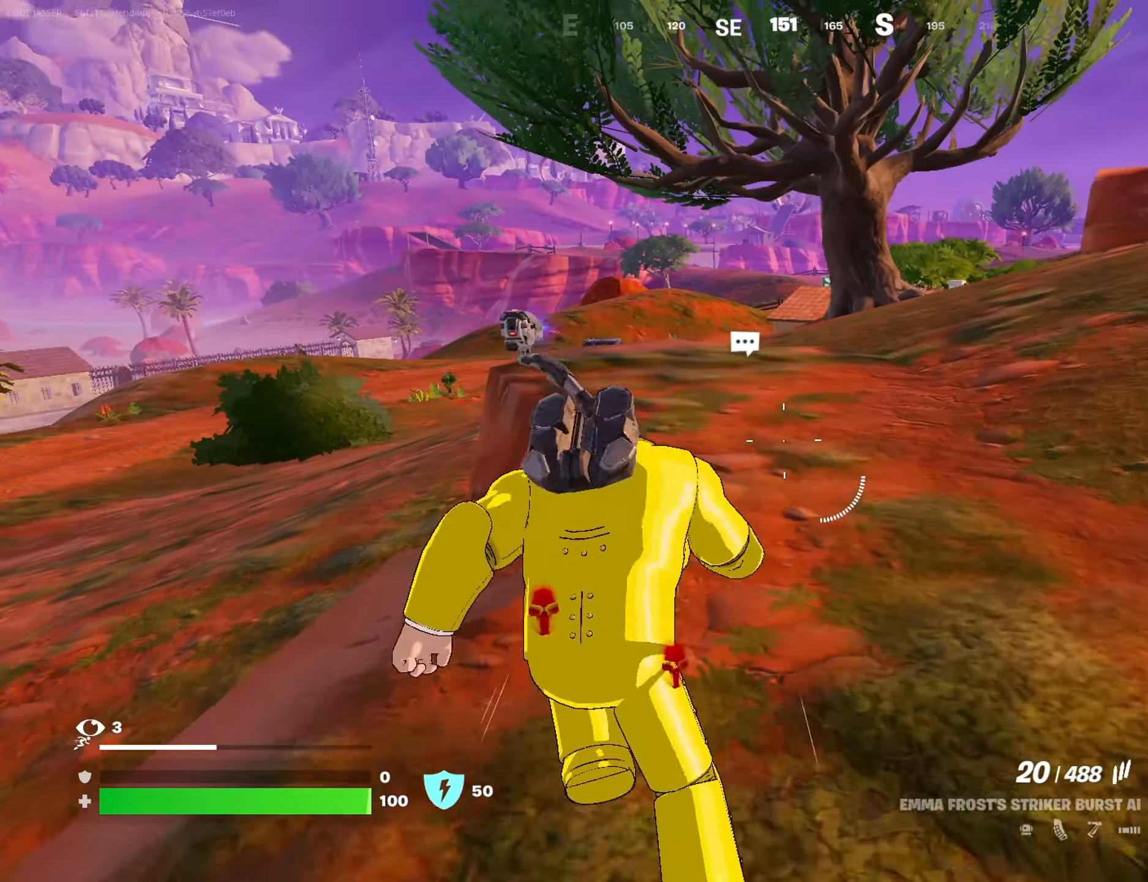
{"buttons": [], "left_stick": "up", "right_stick": "center", "events": []}
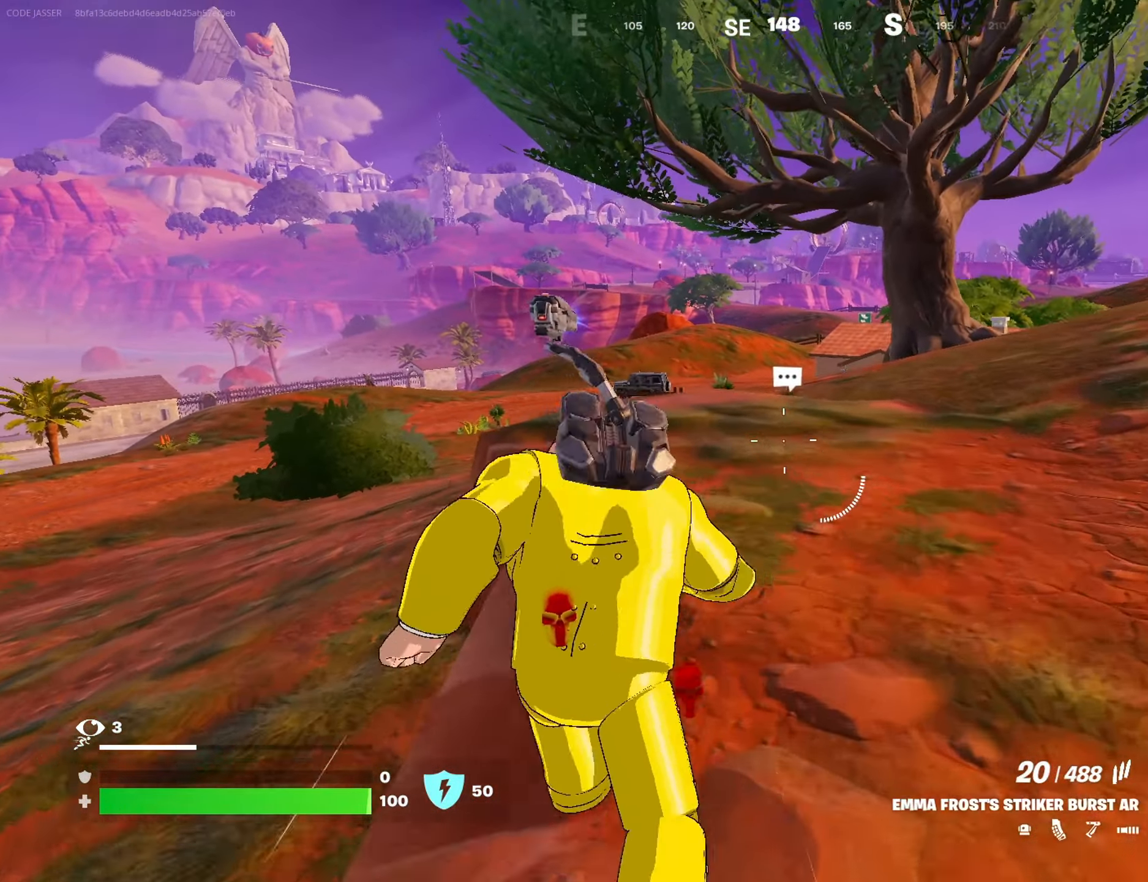
{"buttons": ["L2"], "left_stick": "up", "right_stick": "up", "events": [[417, "L2", "down"], [417, "right_stick", "up"]]}
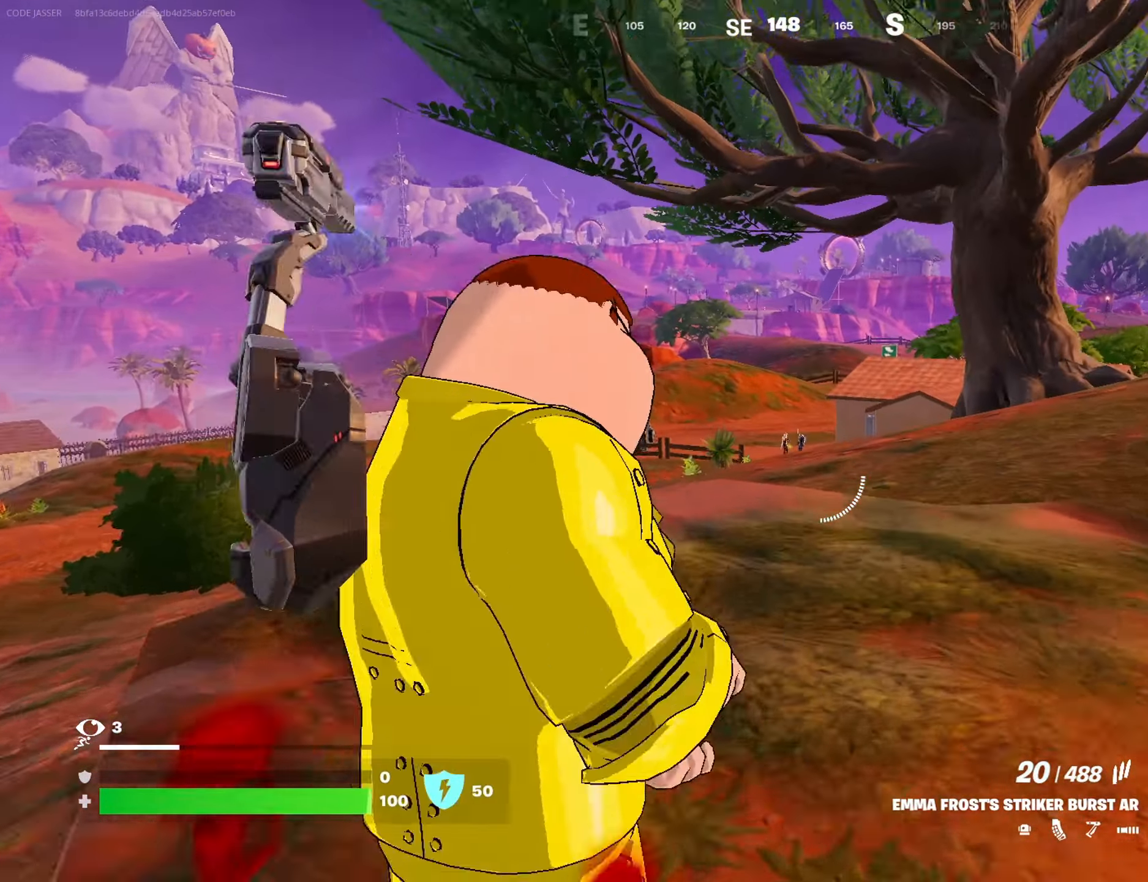
{"buttons": ["L2"], "left_stick": "up", "right_stick": "center", "events": [[33, "right_stick", "center"]]}
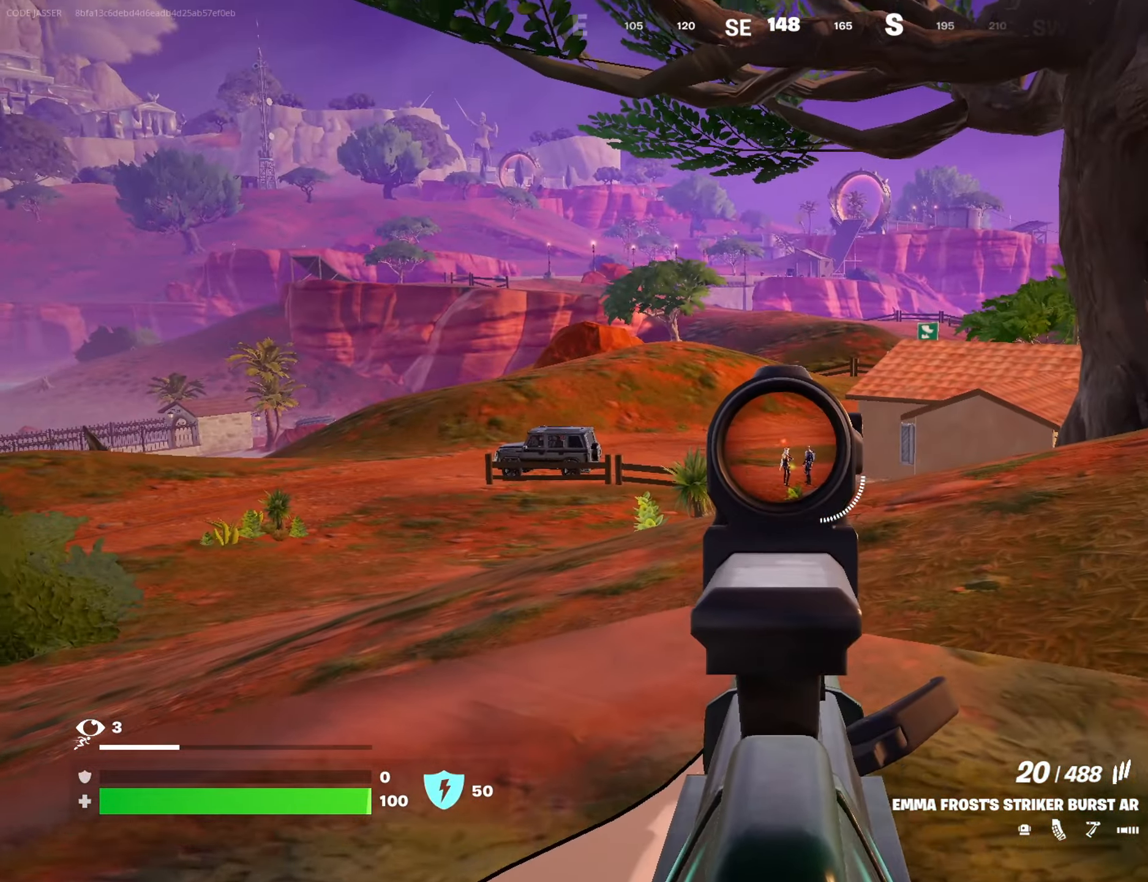
{"buttons": ["L2"], "left_stick": "center", "right_stick": "center", "events": [[50, "right_stick", "down"], [100, "left_stick", "center"], [150, "right_stick", "center"]]}
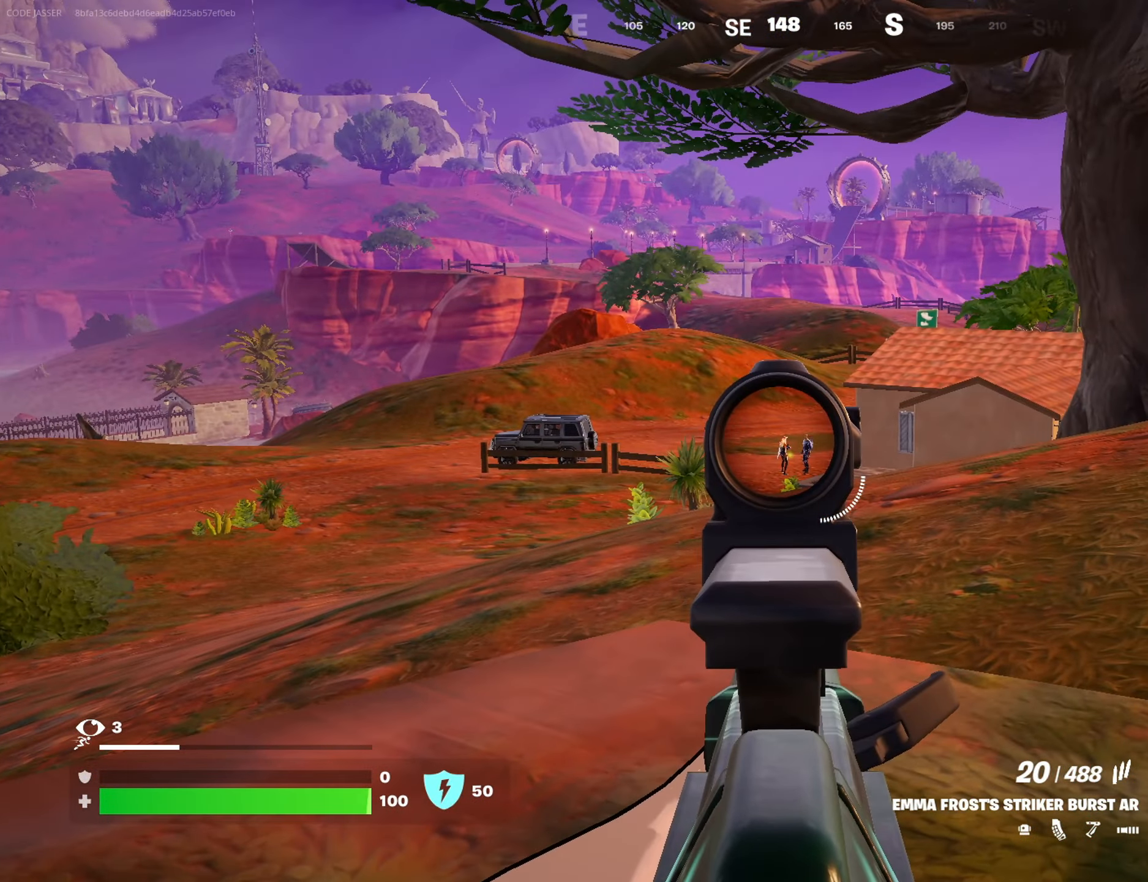
{"buttons": ["L2"], "left_stick": "center", "right_stick": "center", "events": [[17, "left_stick", "right"], [100, "left_stick", "center"], [283, "R2", "down"], [367, "R2", "up"]]}
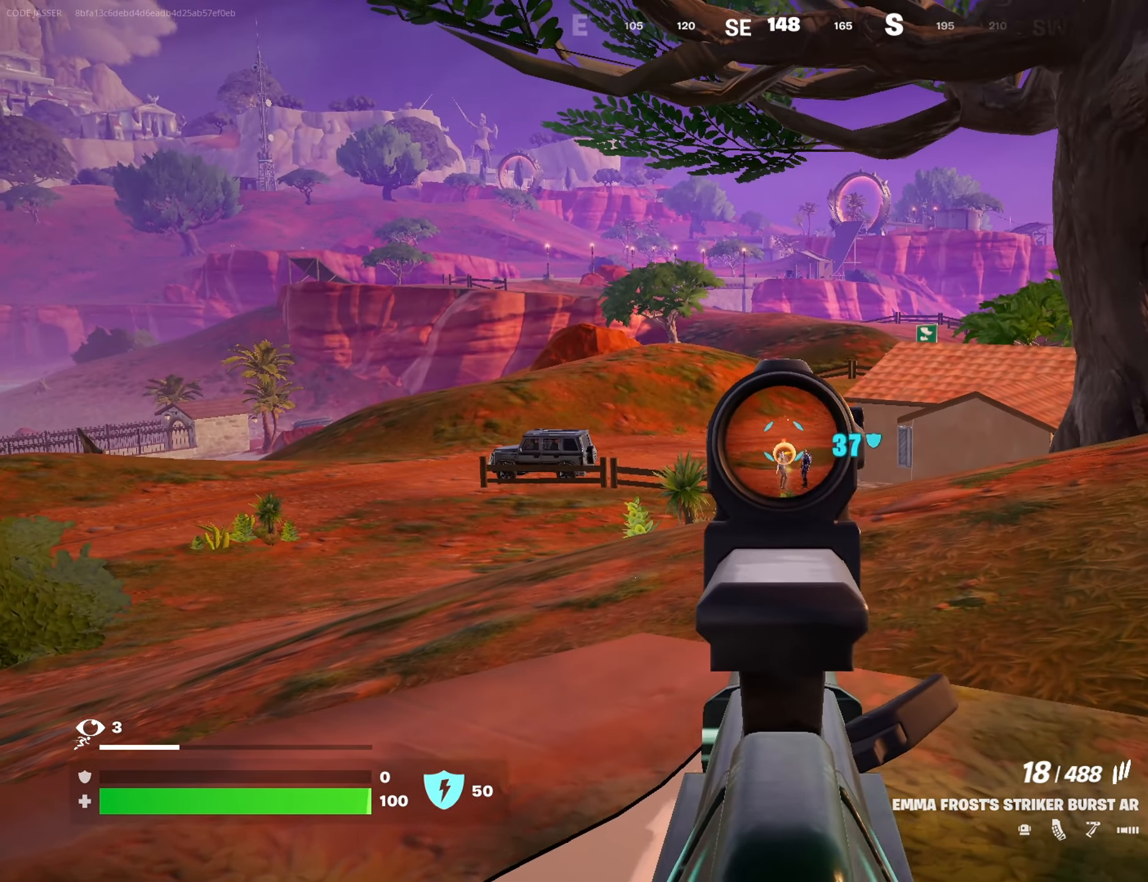
{"buttons": ["L2"], "left_stick": "center", "right_stick": "center", "events": [[167, "right_stick", "down"], [217, "R2", "down"], [217, "right_stick", "center"], [333, "R2", "up"]]}
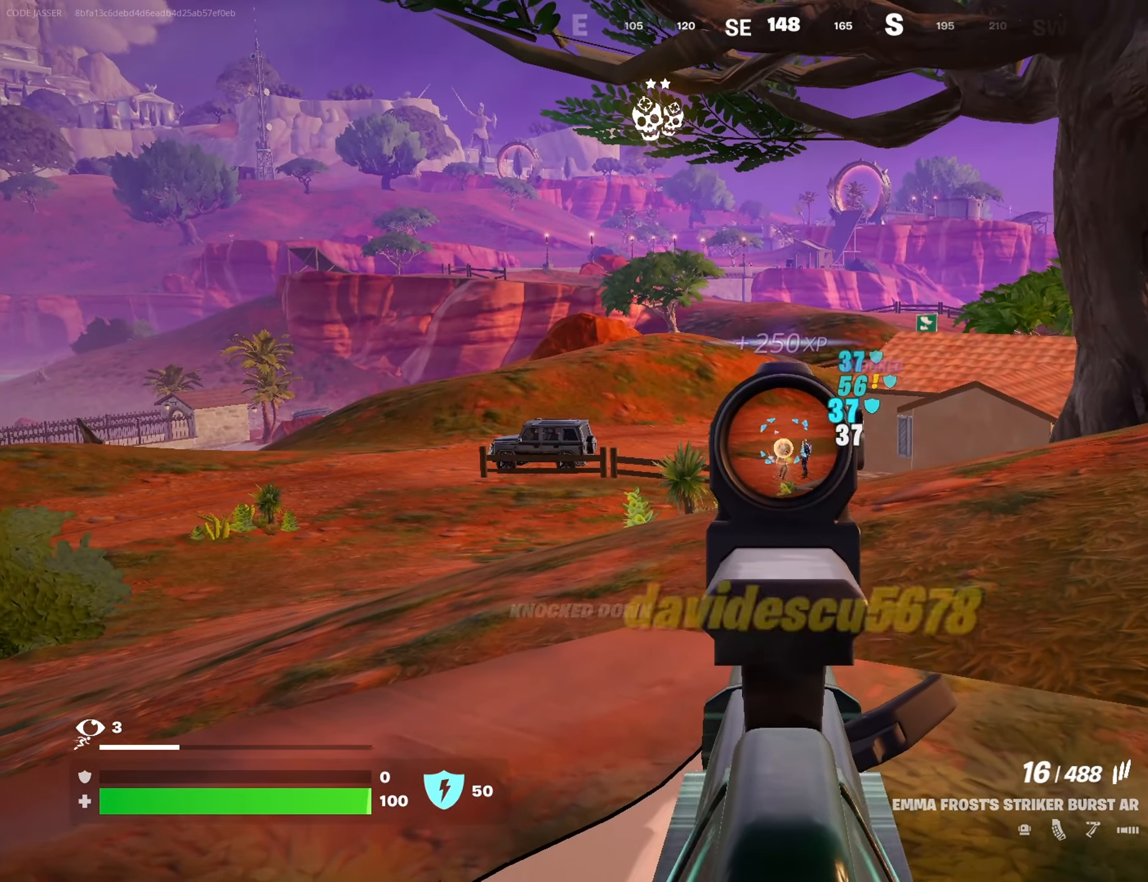
{"buttons": [], "left_stick": "up-right", "right_stick": "right", "events": [[117, "R2", "down"], [233, "R2", "up"], [317, "left_stick", "up-right"], [350, "right_stick", "down"], [367, "L2", "up"], [367, "L3", "down"], [433, "right_stick", "right"], [467, "L3", "up"]]}
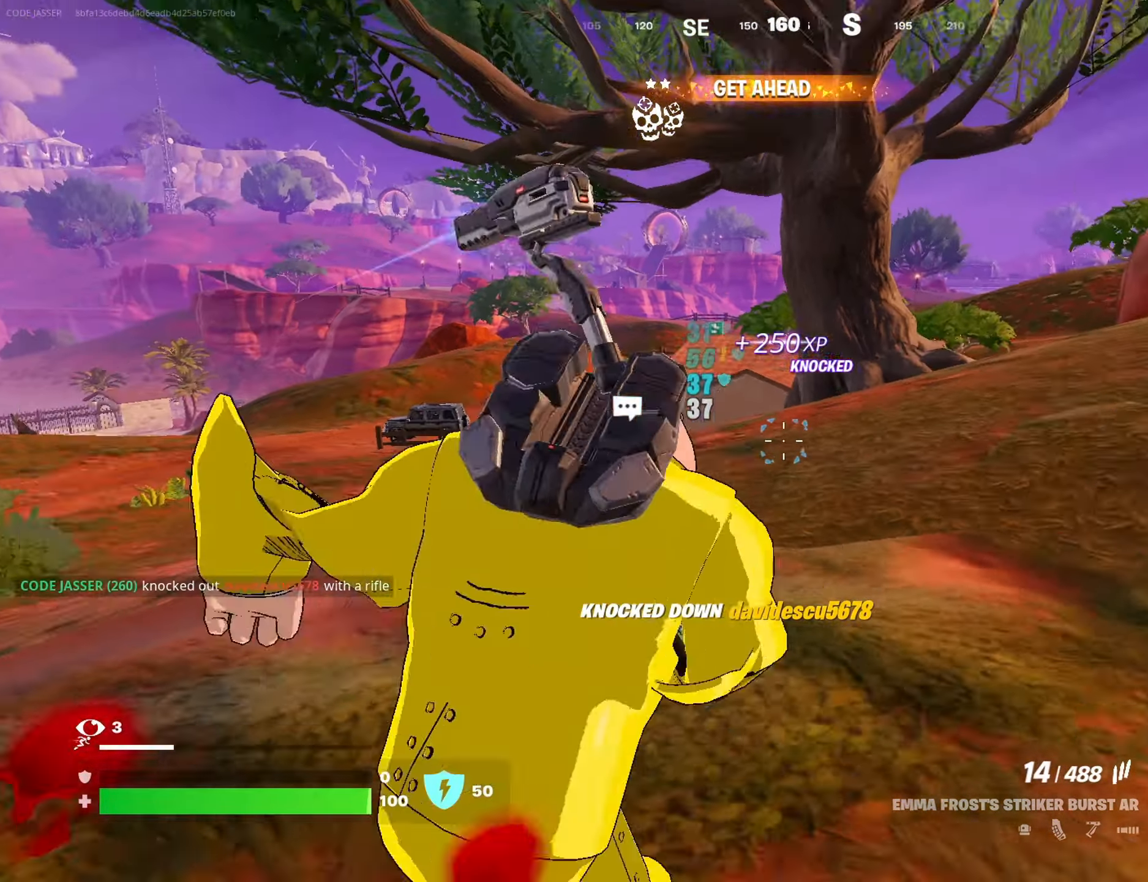
{"buttons": [], "left_stick": "up", "right_stick": "center", "events": [[33, "right_stick", "center"], [350, "left_stick", "up"]]}